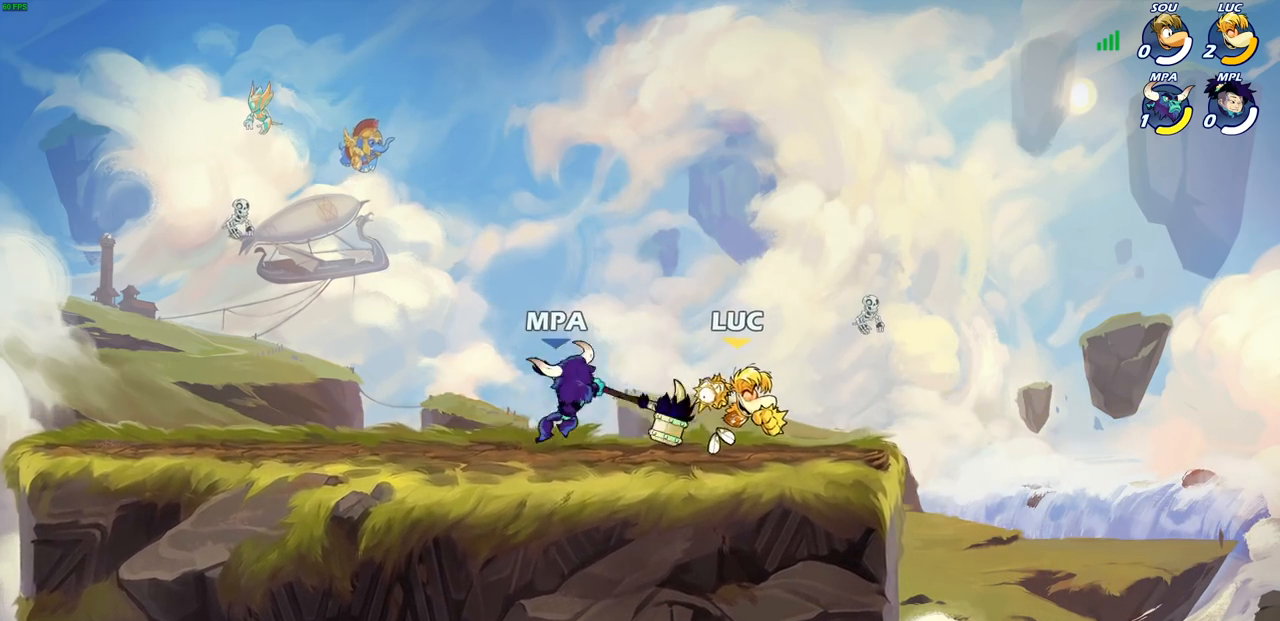
Gameplay with a controller (PlayStation layout); each line is a JSON object with the inputs held at the frame after it. "events" lists button and stick changes between this image and that frame as [ms after this image, input, new state], when the widget could be followed in between.
{"buttons": [], "left_stick": "left", "right_stick": "center", "events": [[167, "R2", "down"], [383, "R2", "up"]]}
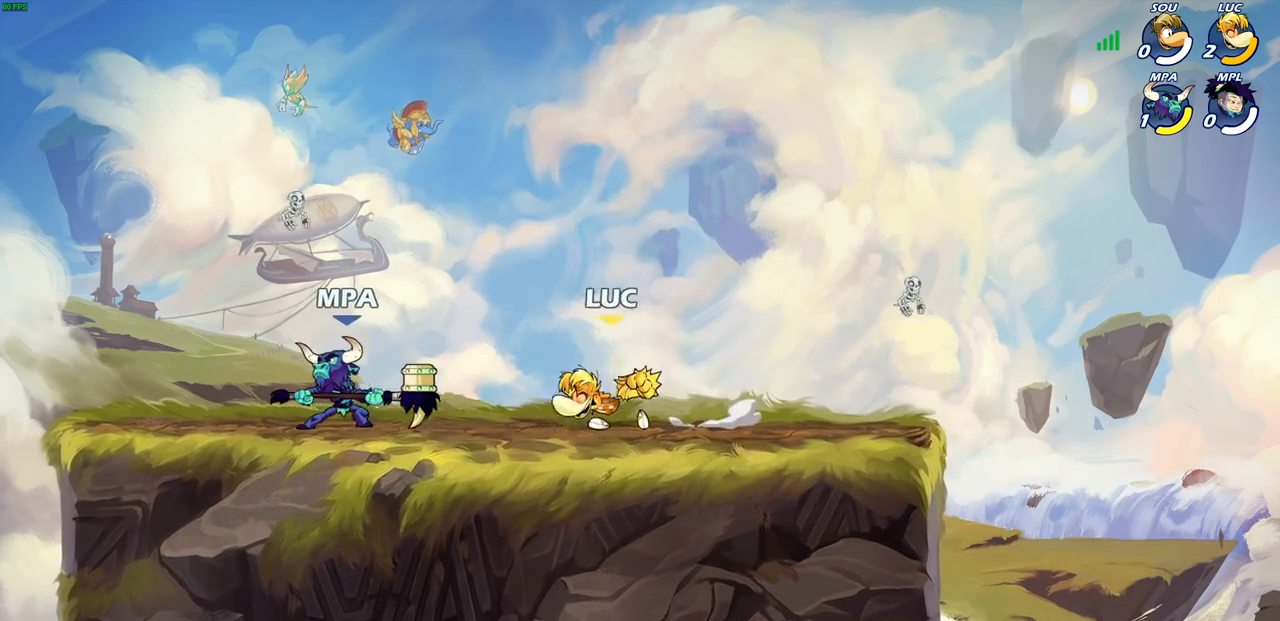
{"buttons": ["CROSS"], "left_stick": "up", "right_stick": "center", "events": [[17, "left_stick", "down-left"], [67, "SQUARE", "down"], [167, "SQUARE", "up"], [217, "left_stick", "center"], [433, "left_stick", "up"], [483, "CROSS", "down"]]}
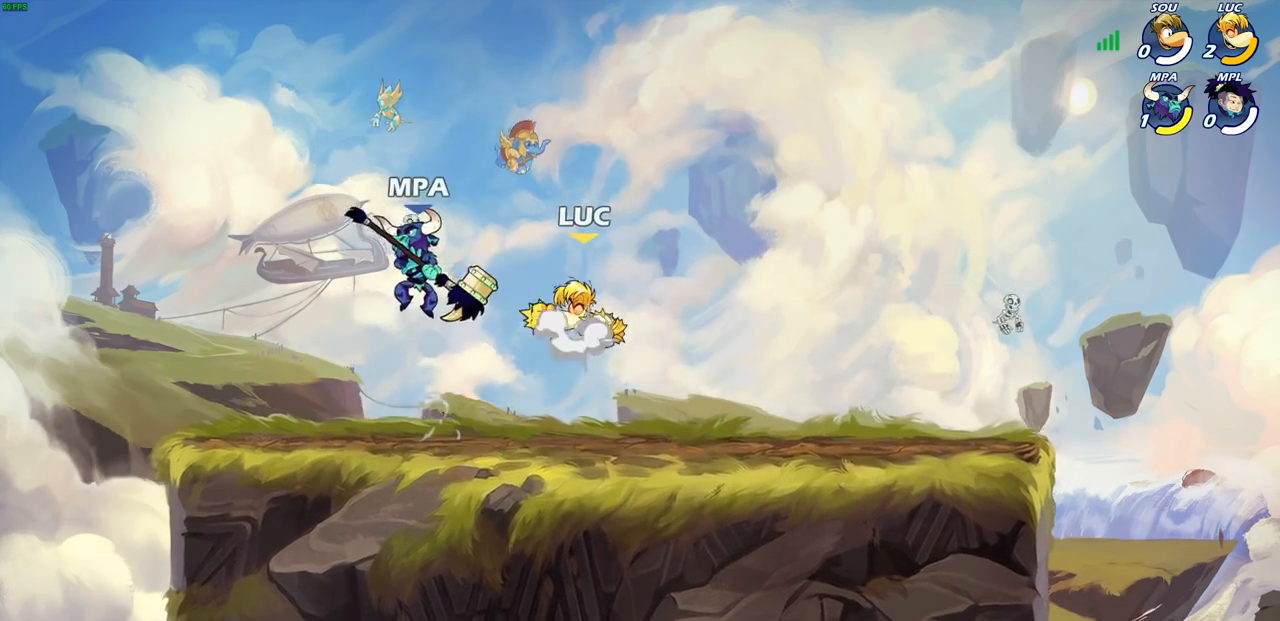
{"buttons": [], "left_stick": "center", "right_stick": "center", "events": [[100, "CROSS", "up"], [217, "left_stick", "down-left"], [400, "SQUARE", "down"], [467, "SQUARE", "up"], [467, "left_stick", "center"]]}
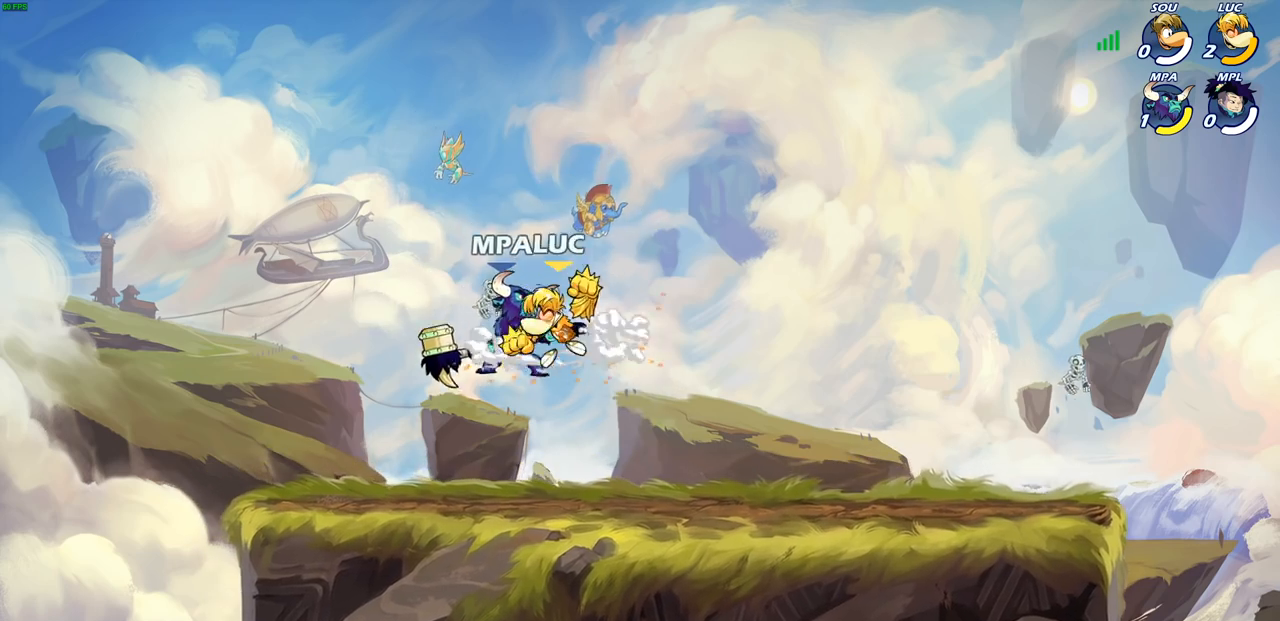
{"buttons": [], "left_stick": "center", "right_stick": "center", "events": []}
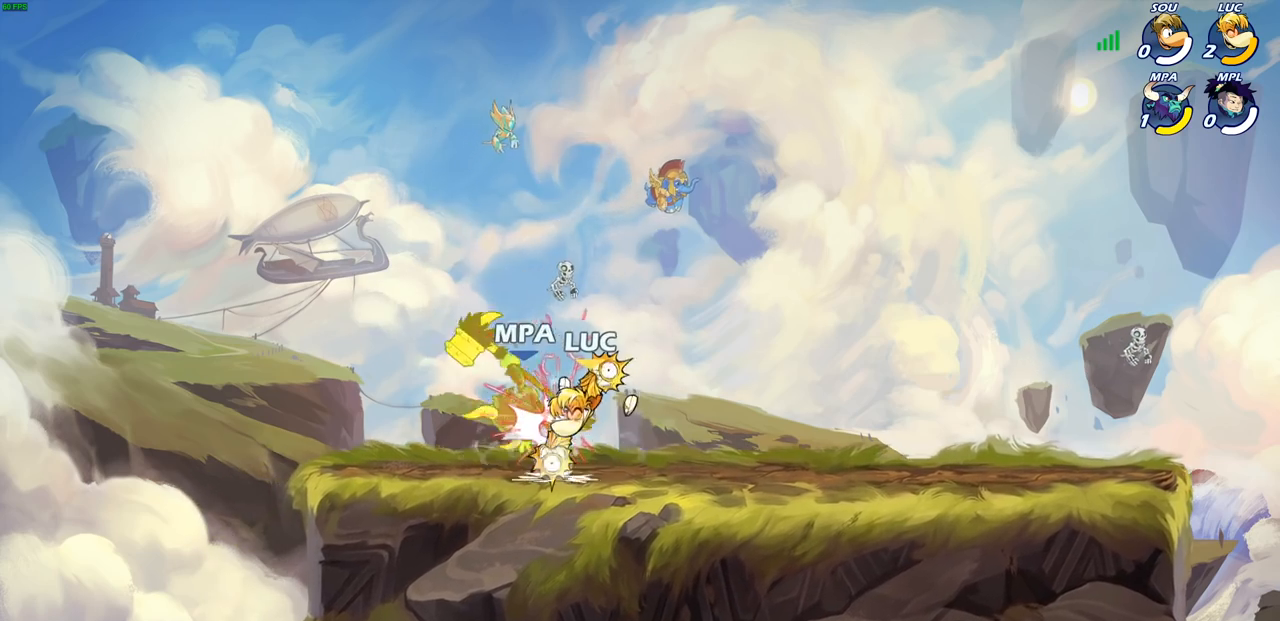
{"buttons": [], "left_stick": "center", "right_stick": "center", "events": [[117, "left_stick", "down"], [200, "SQUARE", "down"], [300, "SQUARE", "up"], [333, "left_stick", "center"]]}
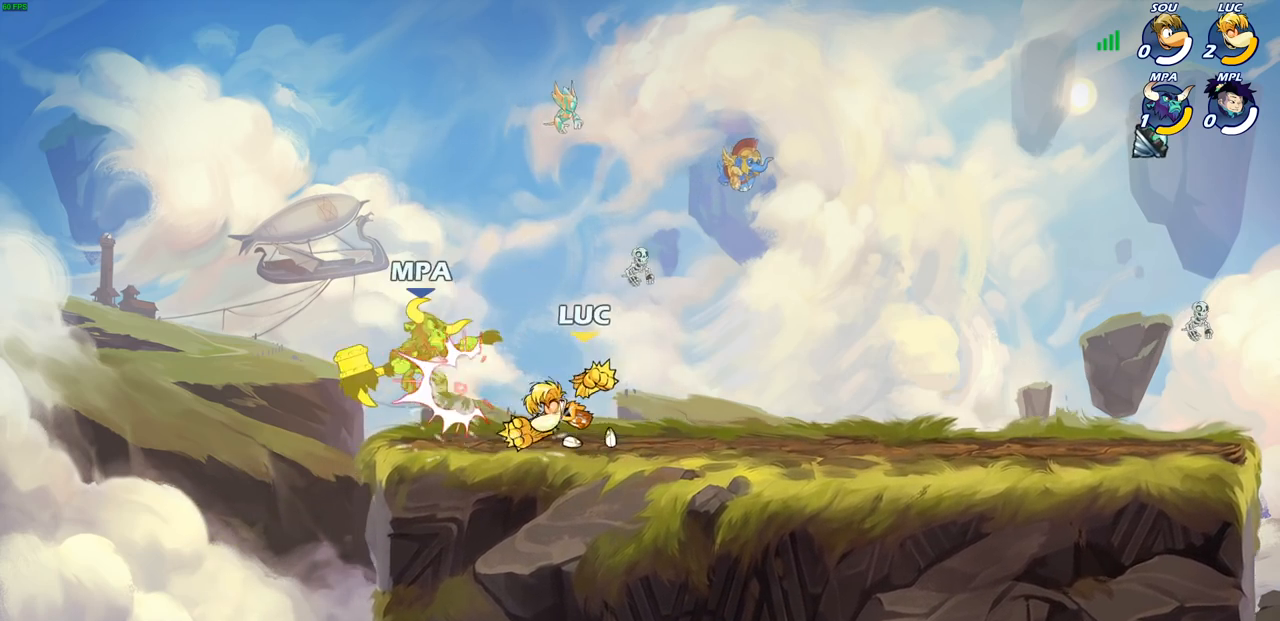
{"buttons": [], "left_stick": "center", "right_stick": "center", "events": [[100, "left_stick", "left"], [133, "R2", "down"], [183, "SQUARE", "down"], [200, "left_stick", "center"], [217, "R2", "up"], [267, "SQUARE", "up"]]}
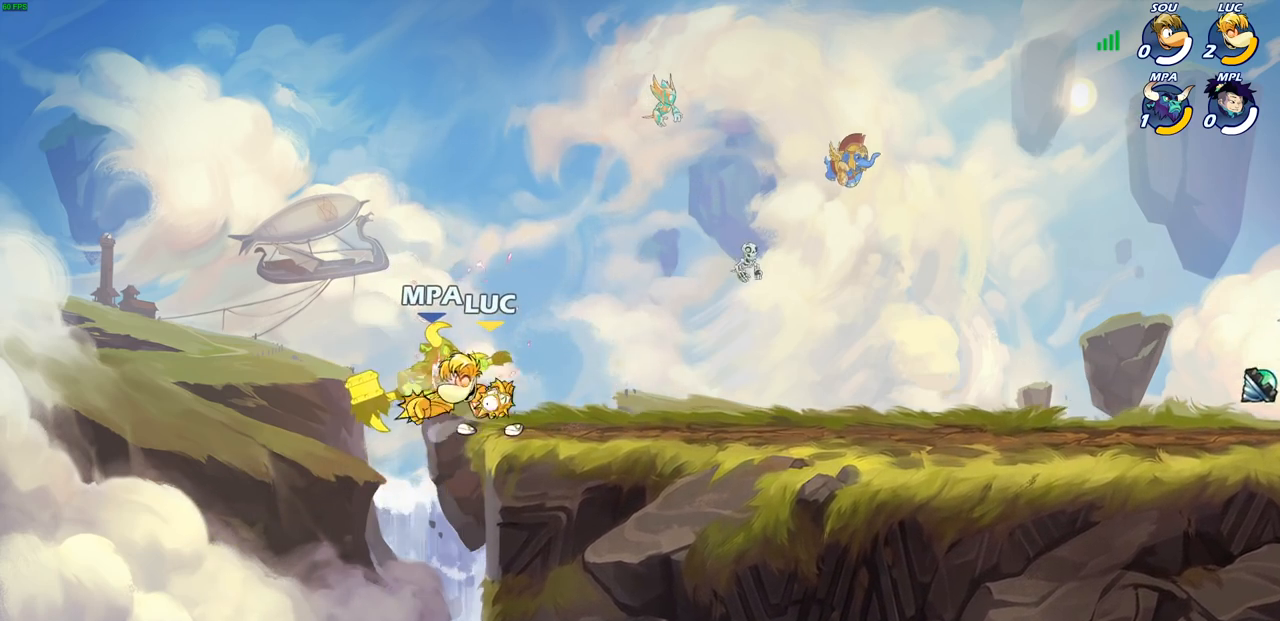
{"buttons": [], "left_stick": "up-left", "right_stick": "center", "events": [[483, "left_stick", "up-left"]]}
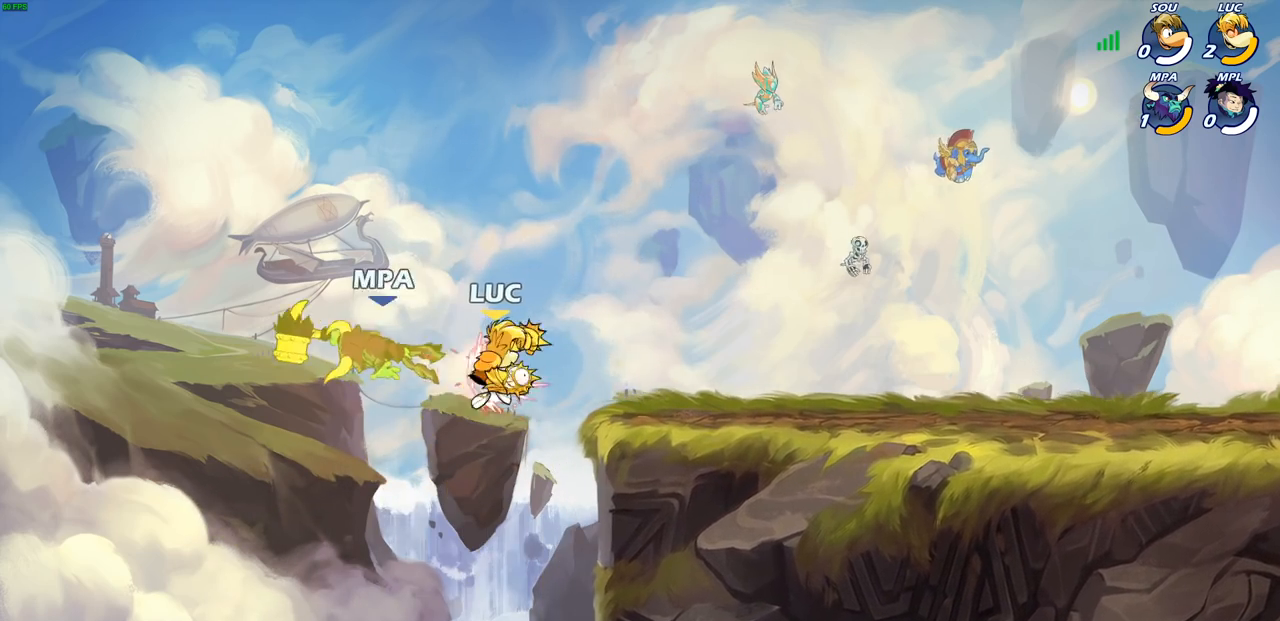
{"buttons": ["CIRCLE", "L3"], "left_stick": "down-left", "right_stick": "center", "events": [[167, "R2", "down"], [200, "R1", "down"], [233, "left_stick", "down-left"], [250, "CIRCLE", "down"], [283, "R1", "up"], [300, "R2", "up"], [367, "L3", "down"]]}
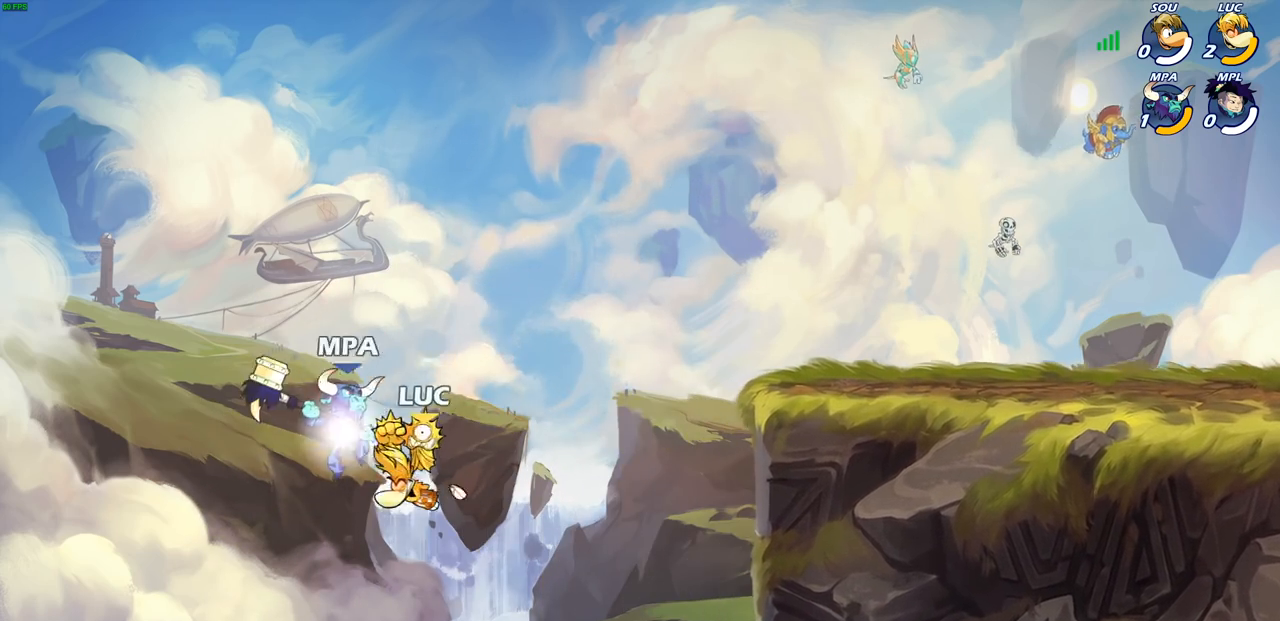
{"buttons": [], "left_stick": "up-right", "right_stick": "center", "events": [[133, "L3", "up"], [150, "CIRCLE", "up"], [217, "left_stick", "center"], [333, "left_stick", "up-right"]]}
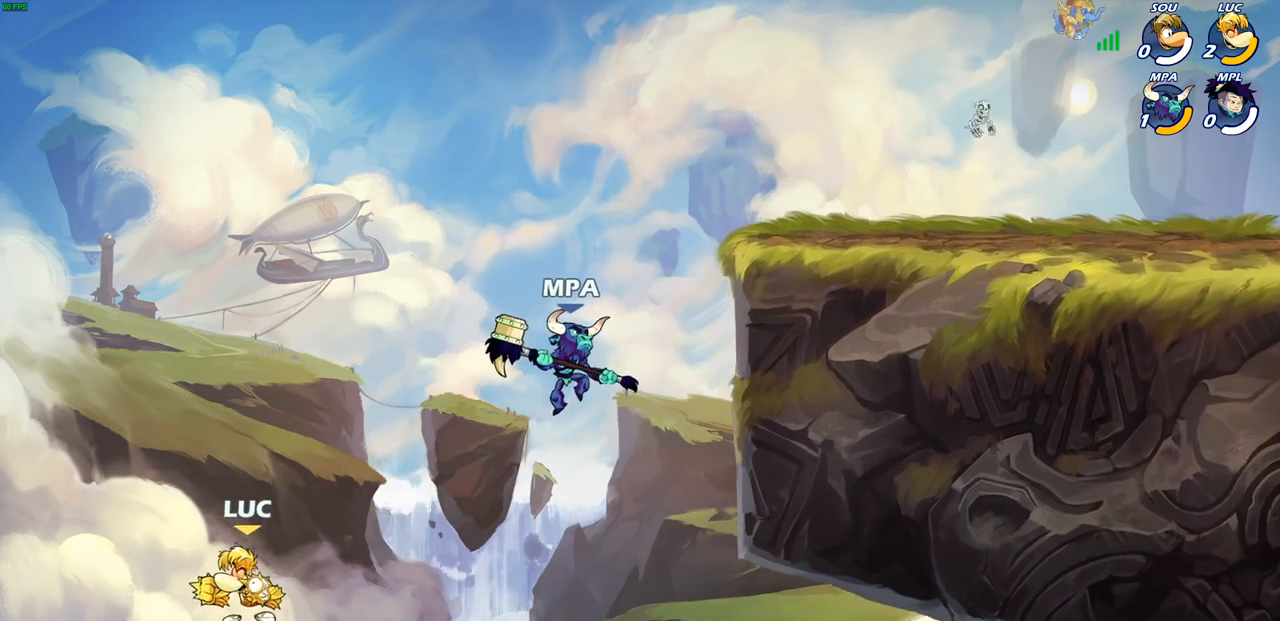
{"buttons": ["SQUARE"], "left_stick": "right", "right_stick": "center", "events": [[50, "CROSS", "down"], [200, "CROSS", "up"], [467, "SQUARE", "down"], [483, "left_stick", "right"]]}
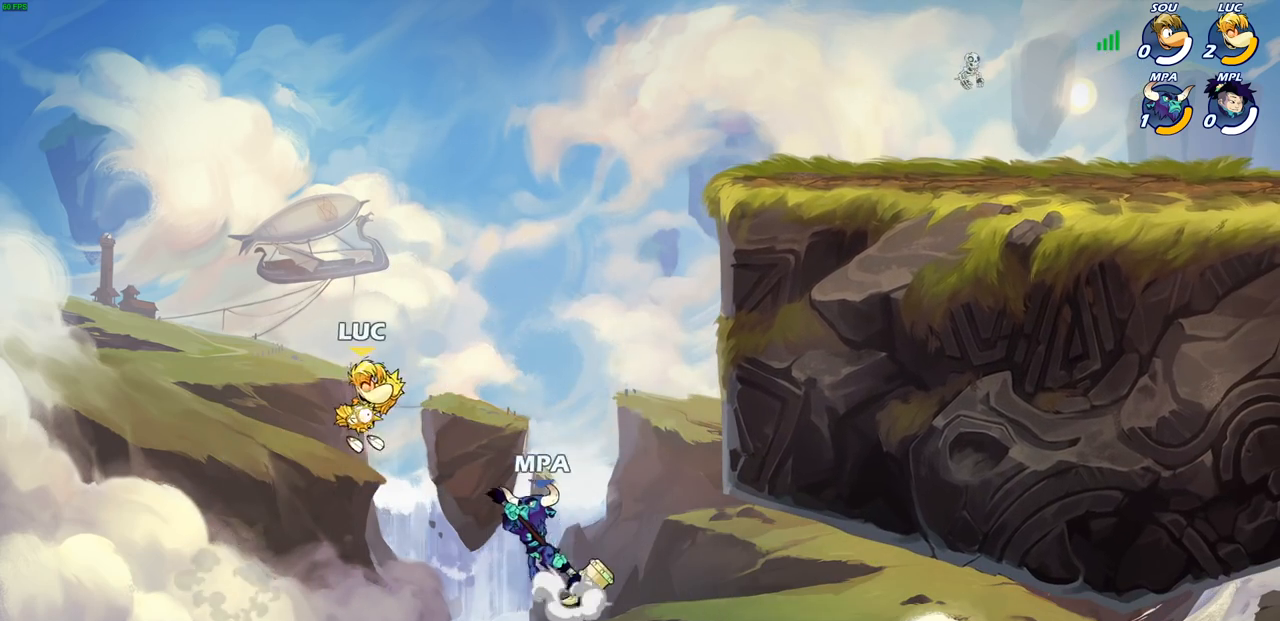
{"buttons": [], "left_stick": "center", "right_stick": "center", "events": [[50, "SQUARE", "up"], [467, "left_stick", "center"]]}
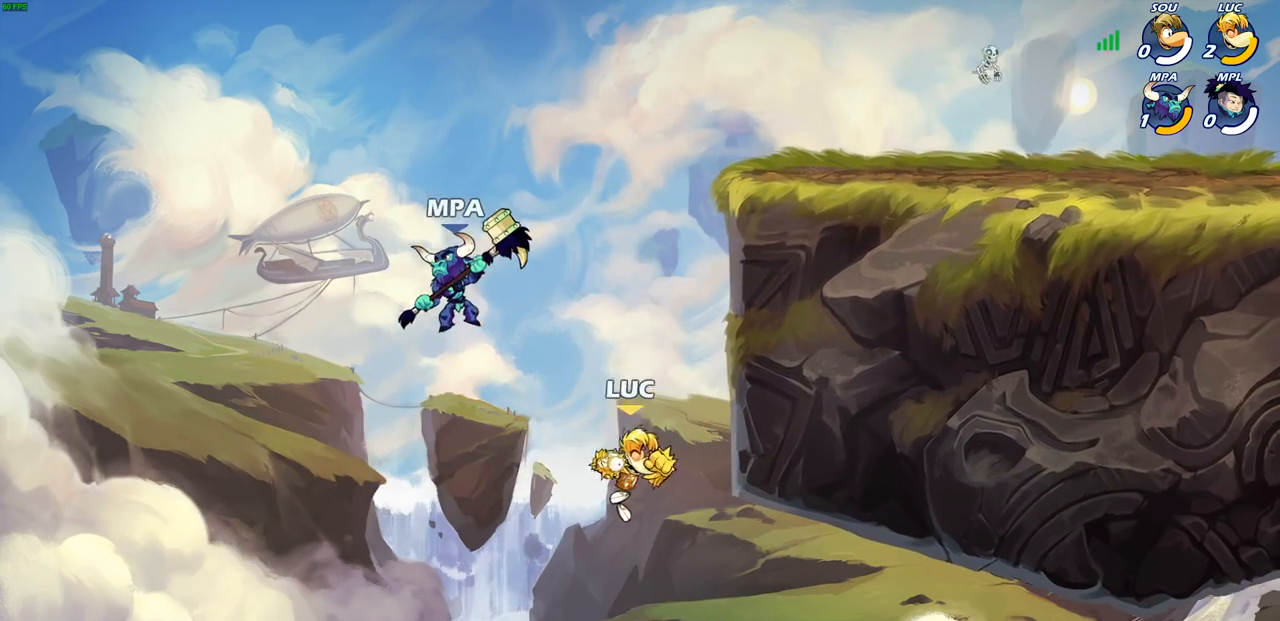
{"buttons": [], "left_stick": "center", "right_stick": "center", "events": [[50, "left_stick", "up-left"], [67, "CROSS", "down"], [83, "CROSS", "up"], [100, "CROSS", "down"], [200, "CIRCLE", "down"], [200, "CROSS", "up"], [333, "CIRCLE", "up"], [400, "left_stick", "center"]]}
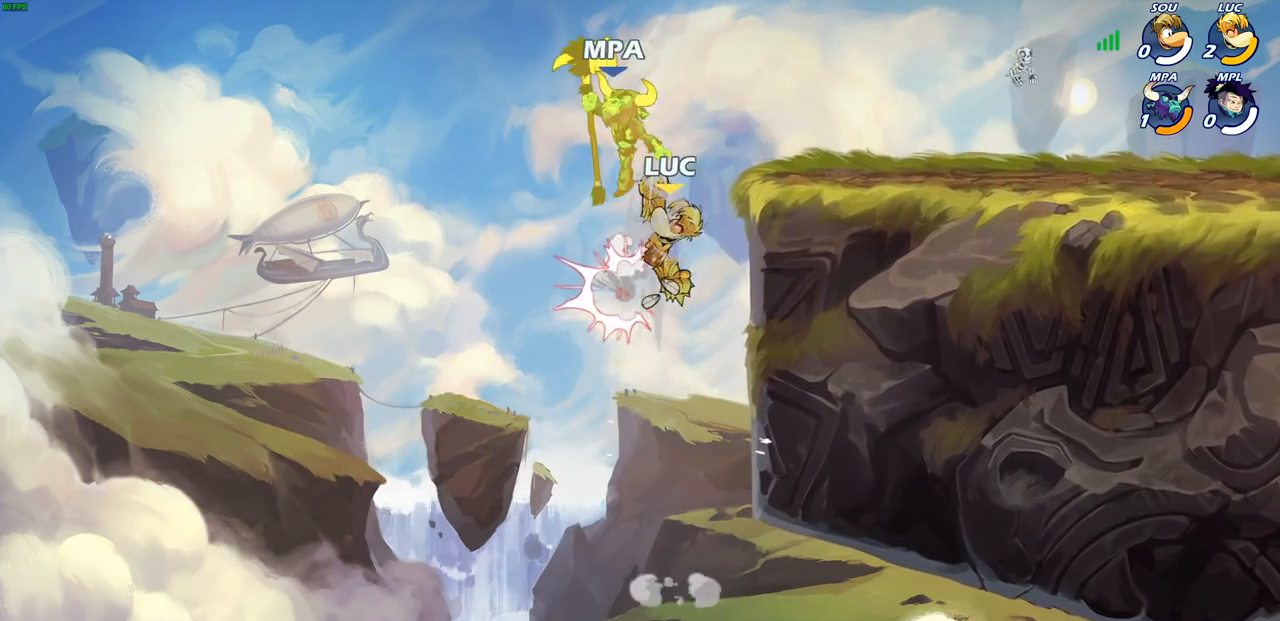
{"buttons": [], "left_stick": "right", "right_stick": "center", "events": [[217, "left_stick", "right"], [283, "CROSS", "down"], [283, "left_stick", "up"], [350, "SQUARE", "down"], [383, "CROSS", "up"], [433, "SQUARE", "up"], [433, "left_stick", "right"]]}
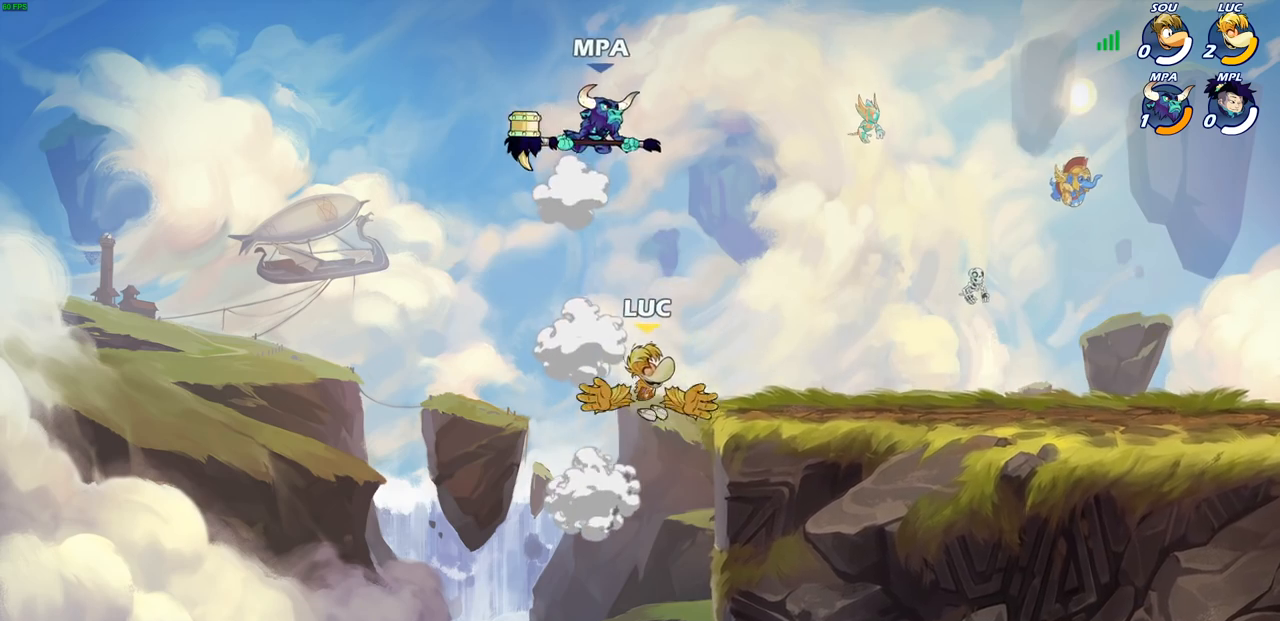
{"buttons": ["CIRCLE"], "left_stick": "up-right", "right_stick": "center", "events": [[383, "left_stick", "center"], [450, "CROSS", "down"], [483, "CROSS", "up"], [500, "CIRCLE", "down"], [500, "left_stick", "up-right"]]}
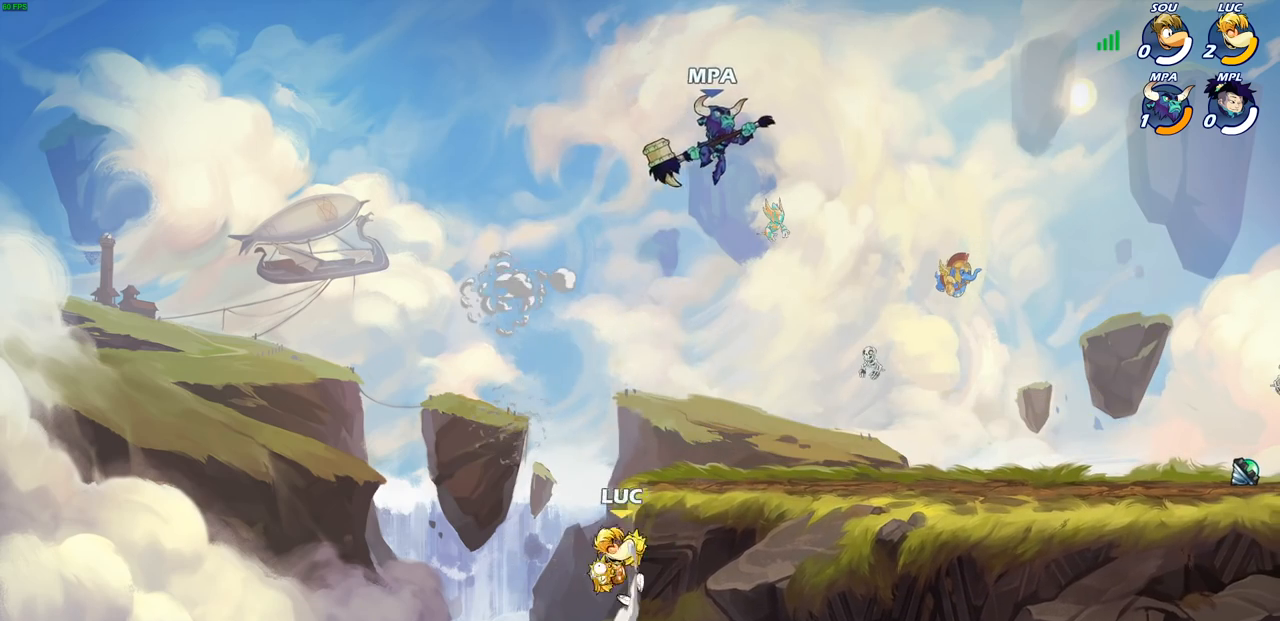
{"buttons": [], "left_stick": "right", "right_stick": "center", "events": [[117, "CIRCLE", "up"], [500, "left_stick", "right"]]}
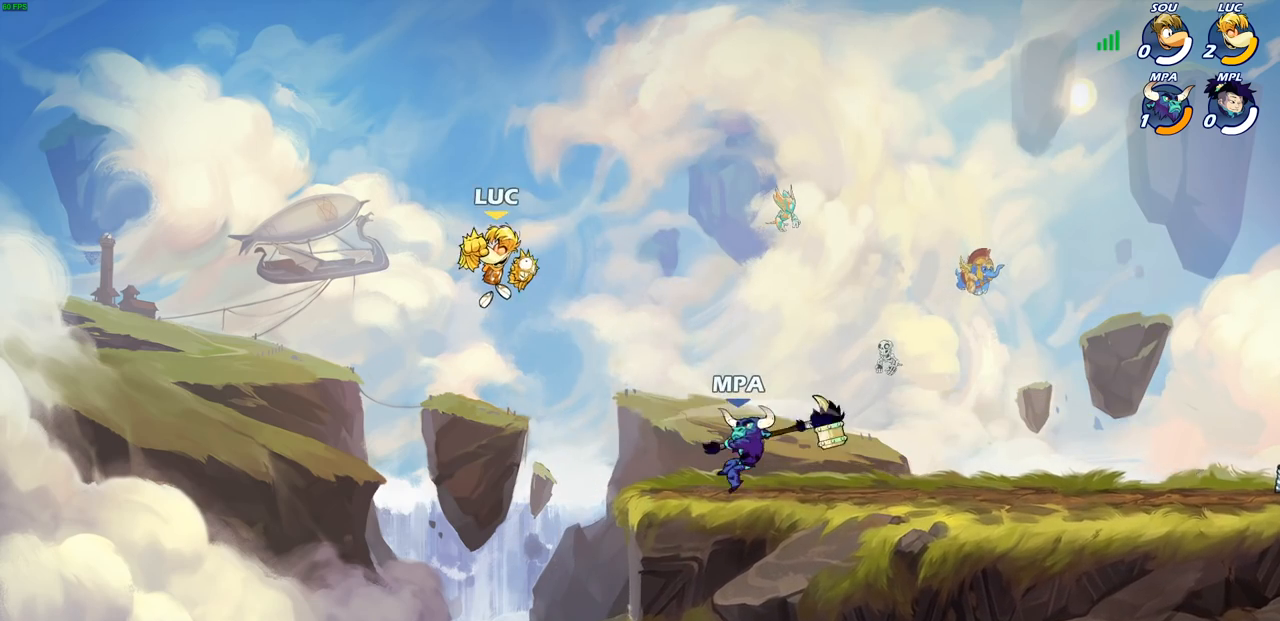
{"buttons": [], "left_stick": "center", "right_stick": "center", "events": [[267, "R1", "down"], [333, "R1", "up"], [417, "left_stick", "center"]]}
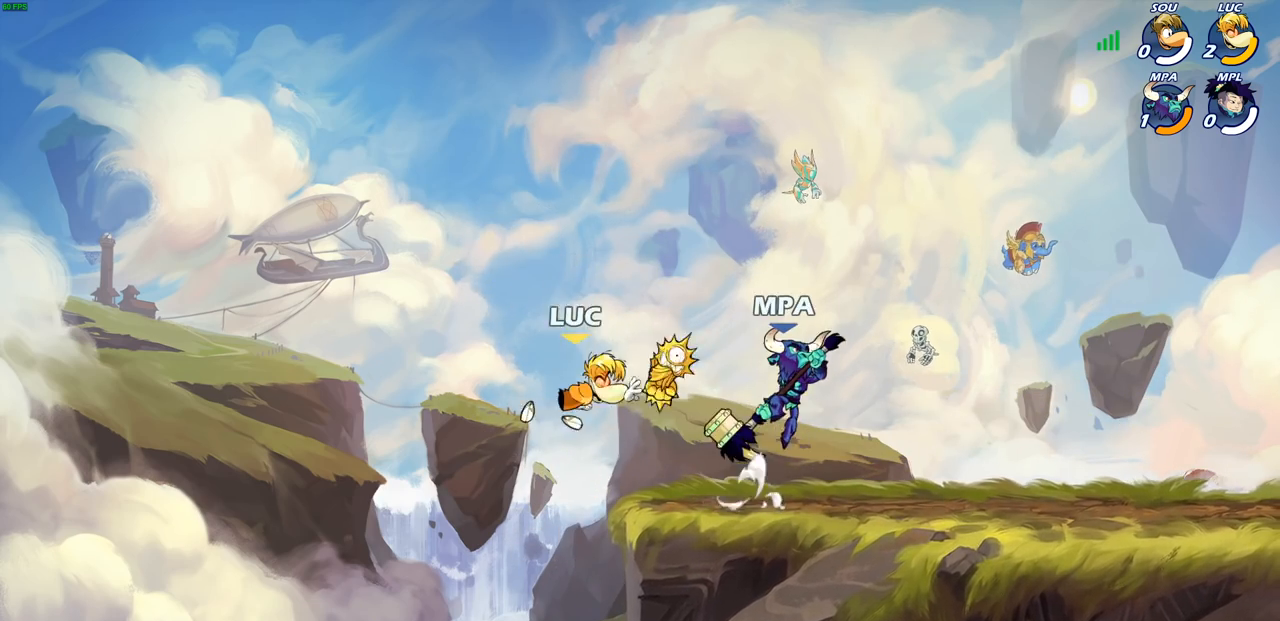
{"buttons": [], "left_stick": "up-left", "right_stick": "center", "events": [[83, "left_stick", "up-right"], [317, "CROSS", "down"], [367, "left_stick", "up-left"], [483, "CROSS", "up"]]}
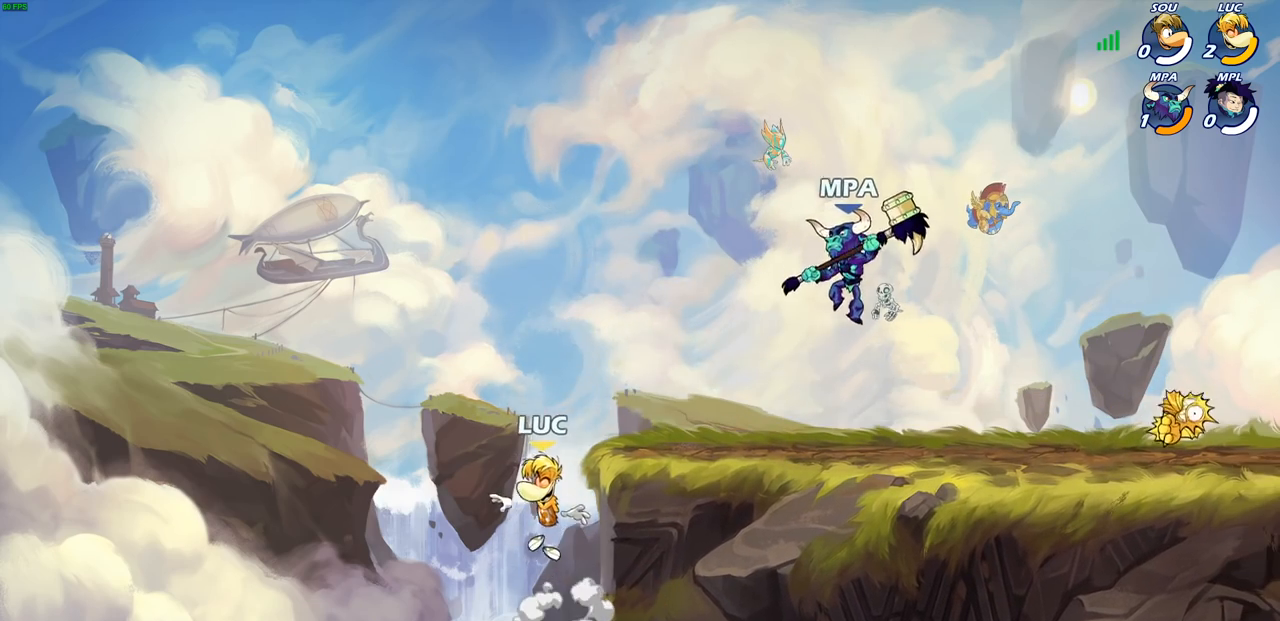
{"buttons": [], "left_stick": "up-right", "right_stick": "center", "events": [[17, "left_stick", "up-right"], [50, "CROSS", "down"], [150, "CIRCLE", "down"], [150, "CROSS", "up"], [250, "CIRCLE", "up"]]}
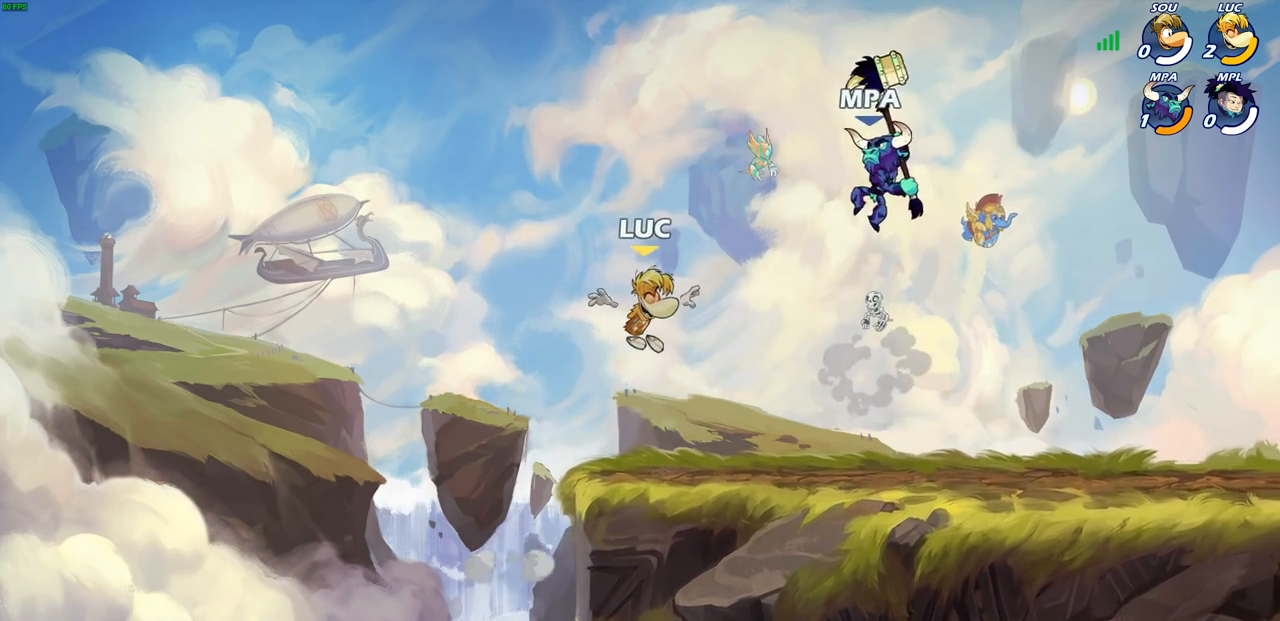
{"buttons": ["SQUARE"], "left_stick": "down-left", "right_stick": "center", "events": [[183, "R1", "down"], [183, "R2", "down"], [367, "left_stick", "down-left"], [383, "R1", "up"], [400, "R2", "up"], [483, "SQUARE", "down"]]}
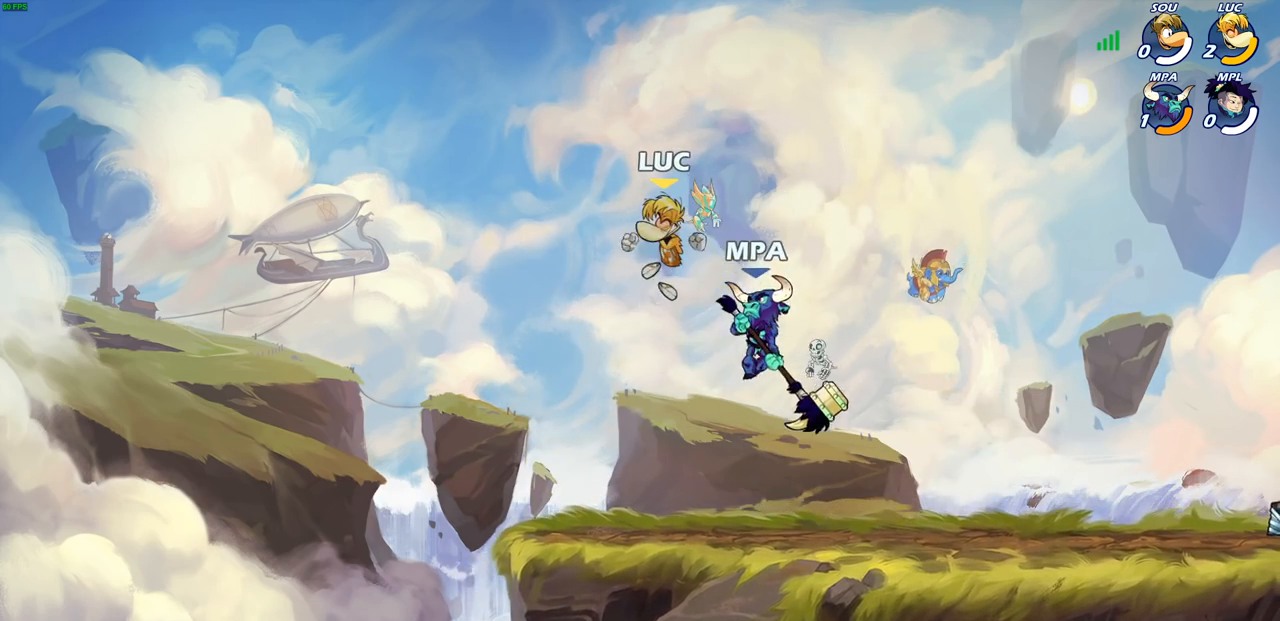
{"buttons": [], "left_stick": "up-right", "right_stick": "center", "events": [[50, "SQUARE", "up"], [83, "left_stick", "down-right"], [150, "left_stick", "center"], [300, "left_stick", "up-right"]]}
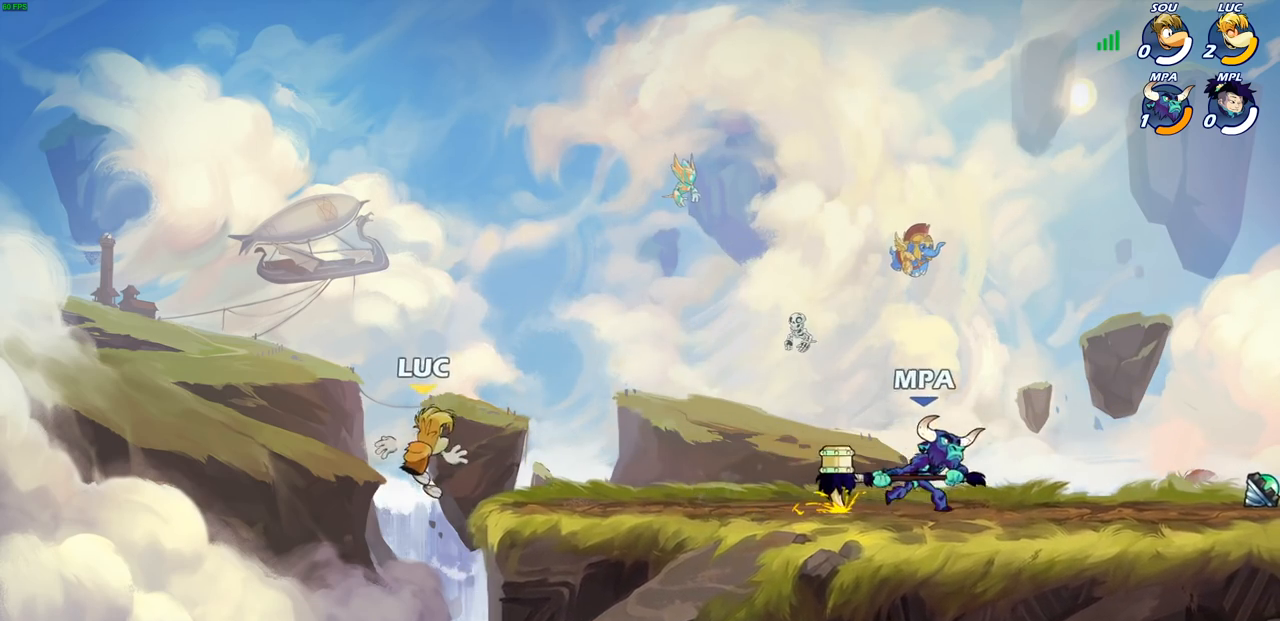
{"buttons": [], "left_stick": "up-right", "right_stick": "center", "events": [[267, "CROSS", "down"], [317, "CIRCLE", "down"], [317, "CROSS", "up"], [433, "CIRCLE", "up"]]}
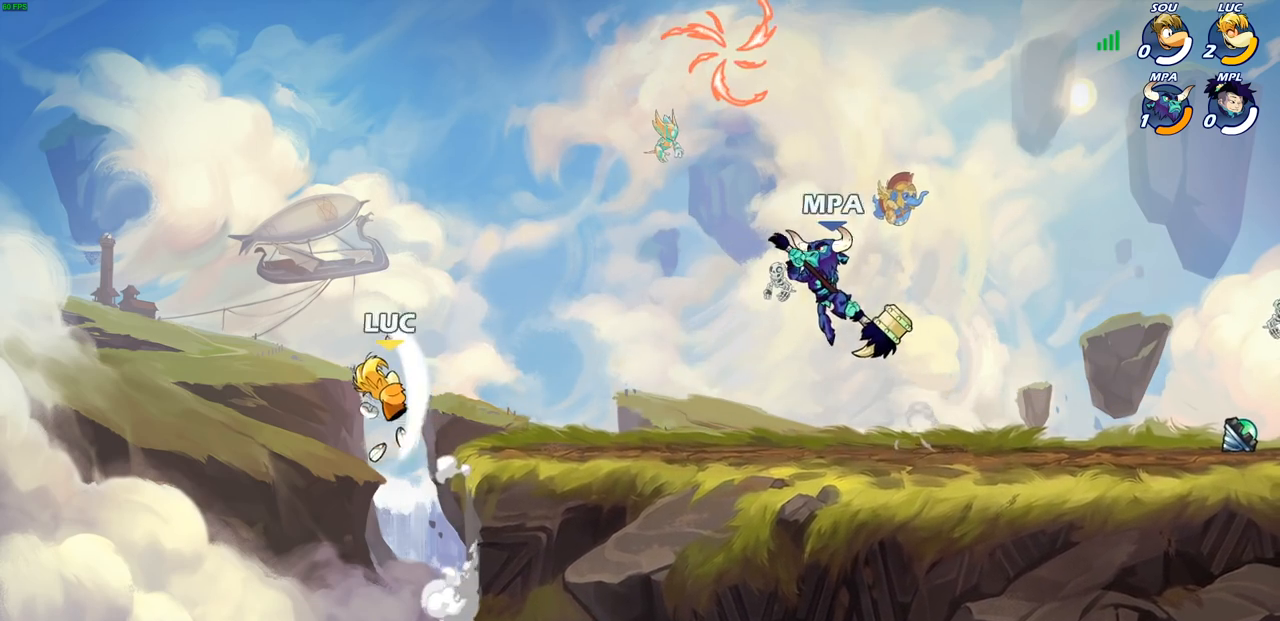
{"buttons": [], "left_stick": "right", "right_stick": "center", "events": [[483, "left_stick", "right"]]}
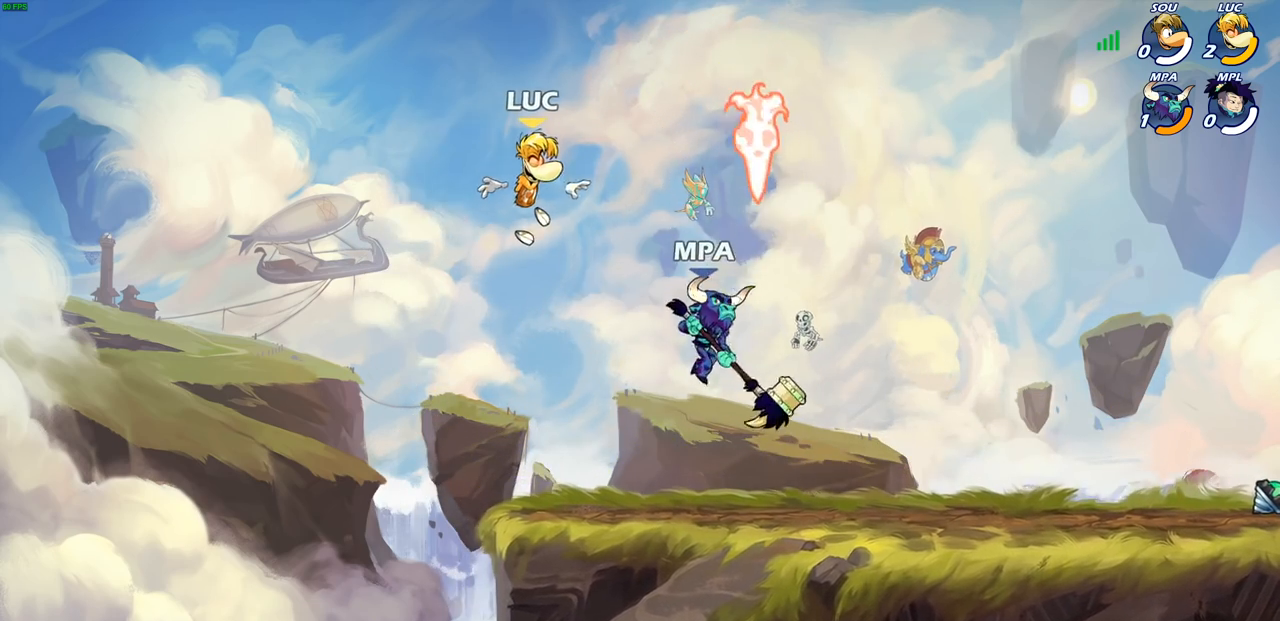
{"buttons": [], "left_stick": "up", "right_stick": "center", "events": [[17, "left_stick", "down-right"], [333, "R1", "down"], [367, "CROSS", "down"], [367, "left_stick", "left"], [467, "CROSS", "up"], [467, "R1", "up"], [467, "left_stick", "up"]]}
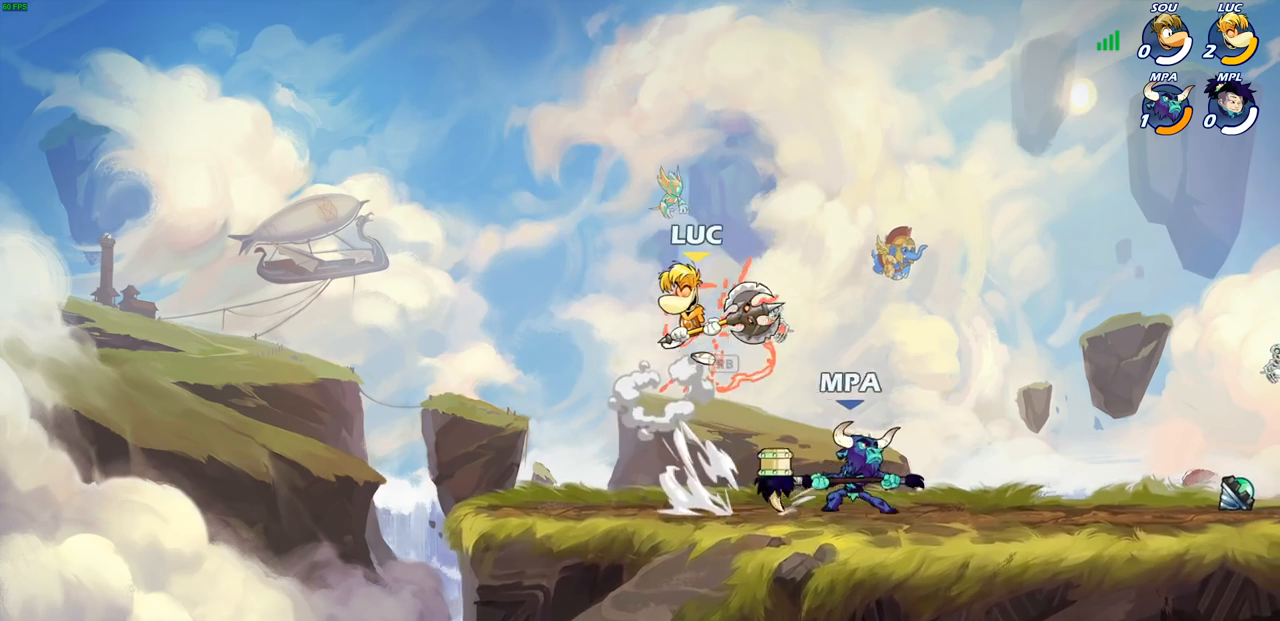
{"buttons": [], "left_stick": "down-left", "right_stick": "center", "events": [[83, "left_stick", "right"], [133, "left_stick", "down-right"], [267, "SQUARE", "down"], [350, "left_stick", "down-left"], [367, "SQUARE", "up"]]}
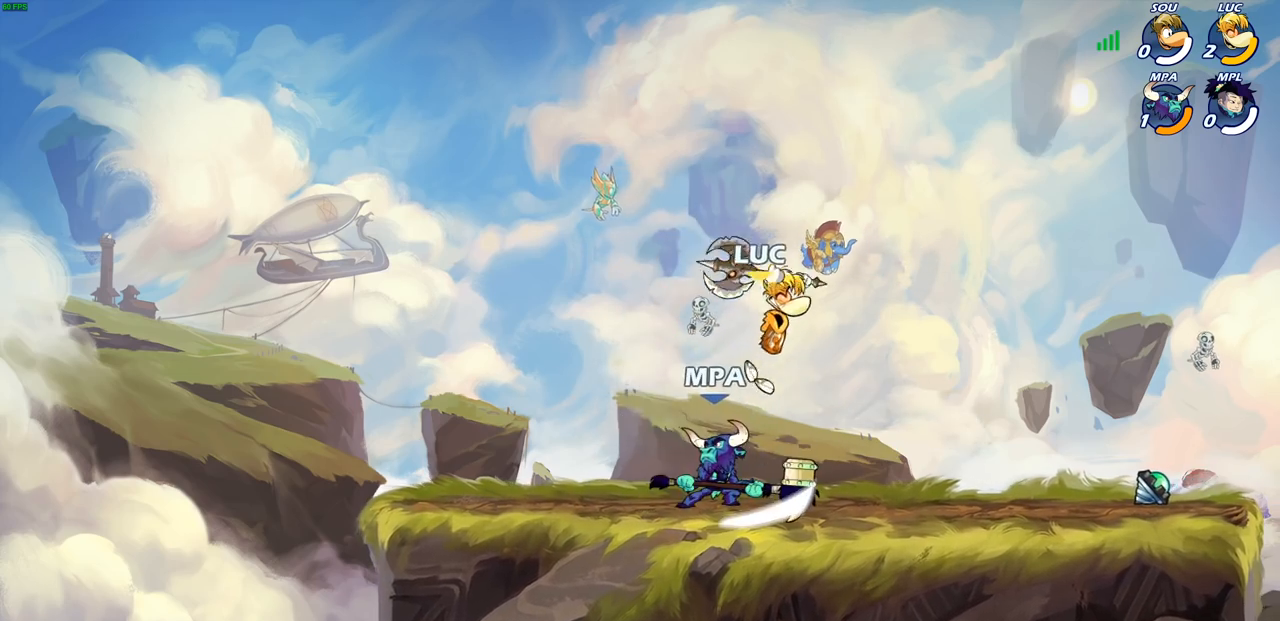
{"buttons": [], "left_stick": "up-left", "right_stick": "center", "events": [[83, "left_stick", "left"], [300, "CROSS", "down"], [317, "left_stick", "up-right"], [367, "SQUARE", "down"], [383, "CROSS", "up"], [400, "SQUARE", "up"], [500, "left_stick", "up-left"]]}
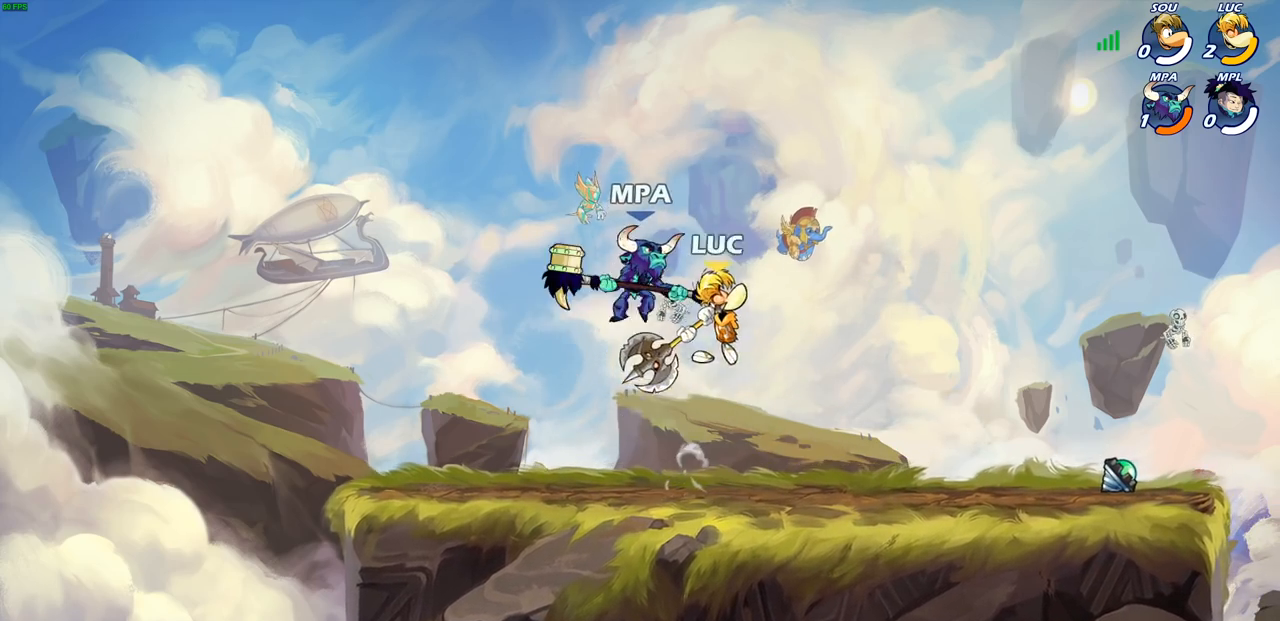
{"buttons": ["CIRCLE"], "left_stick": "up-right", "right_stick": "center", "events": [[50, "L3", "down"], [67, "left_stick", "left"], [217, "L3", "up"], [417, "left_stick", "up-right"], [433, "CROSS", "down"], [500, "CIRCLE", "down"], [500, "CROSS", "up"]]}
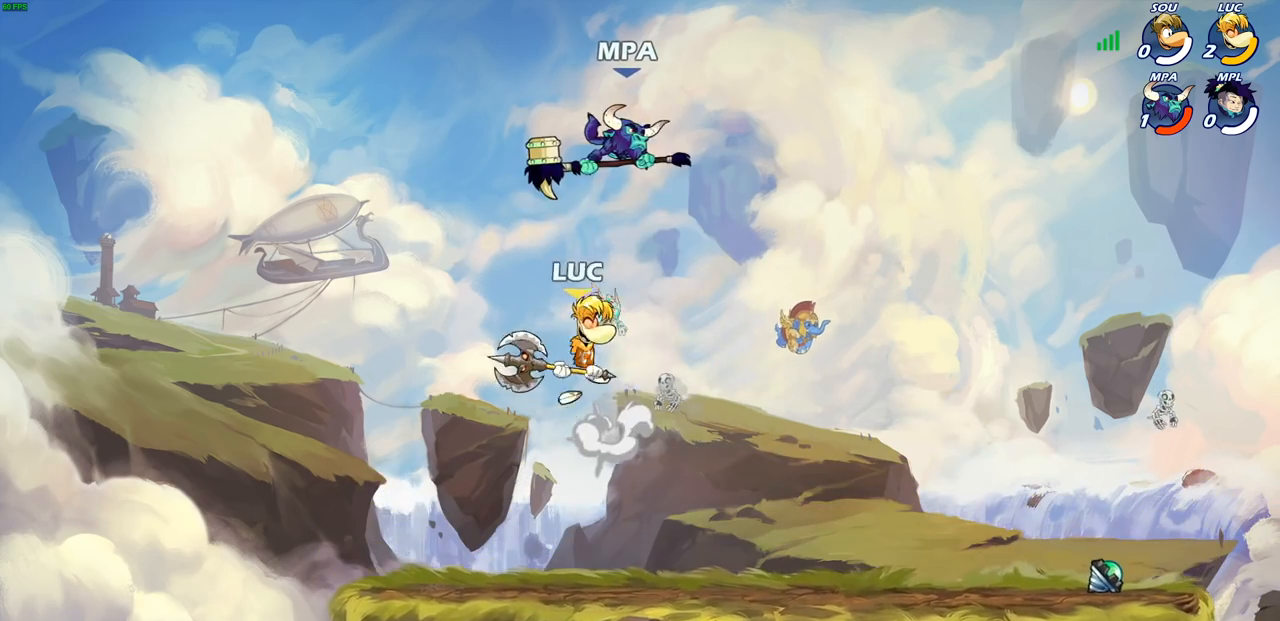
{"buttons": [], "left_stick": "up-right", "right_stick": "center", "events": [[83, "CIRCLE", "up"], [100, "left_stick", "center"], [483, "left_stick", "up-right"]]}
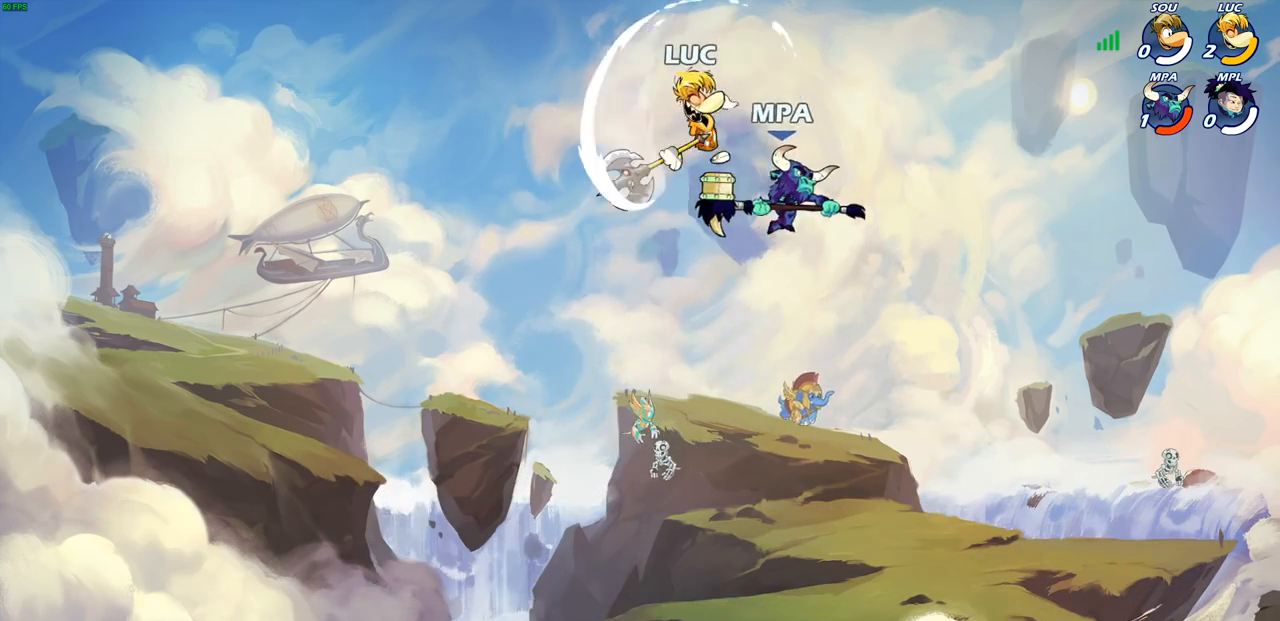
{"buttons": ["R1"], "left_stick": "down-right", "right_stick": "center", "events": [[183, "left_stick", "down-right"], [483, "R1", "down"]]}
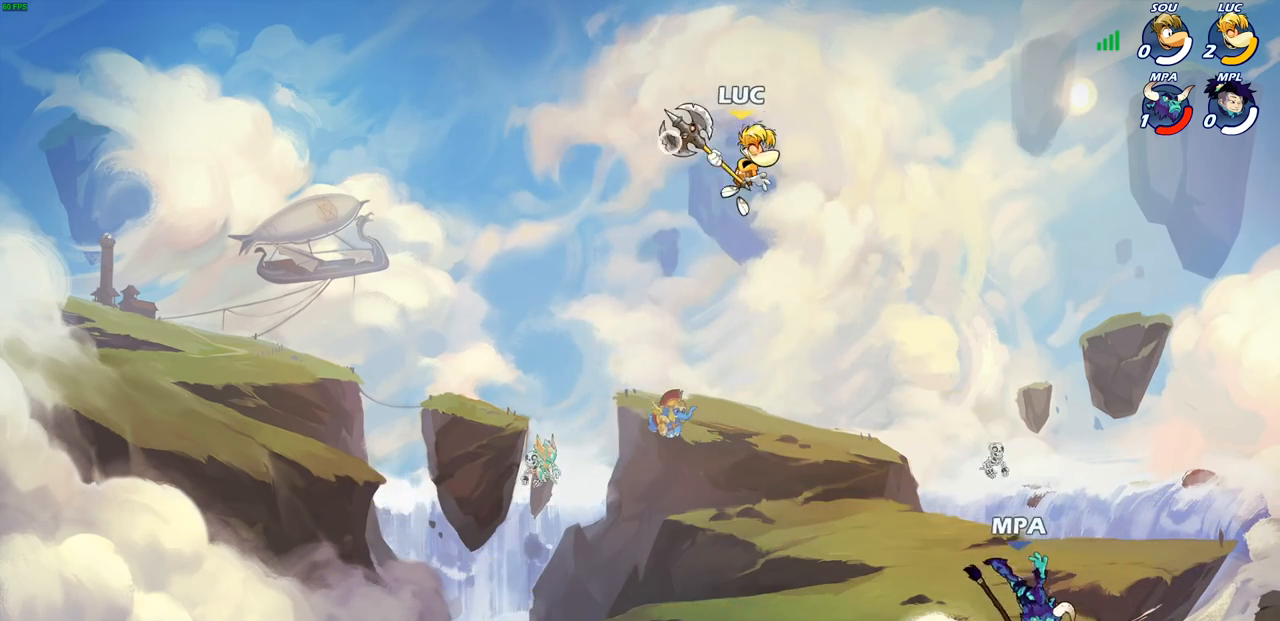
{"buttons": [], "left_stick": "center", "right_stick": "center", "events": [[33, "R1", "up"], [83, "left_stick", "center"]]}